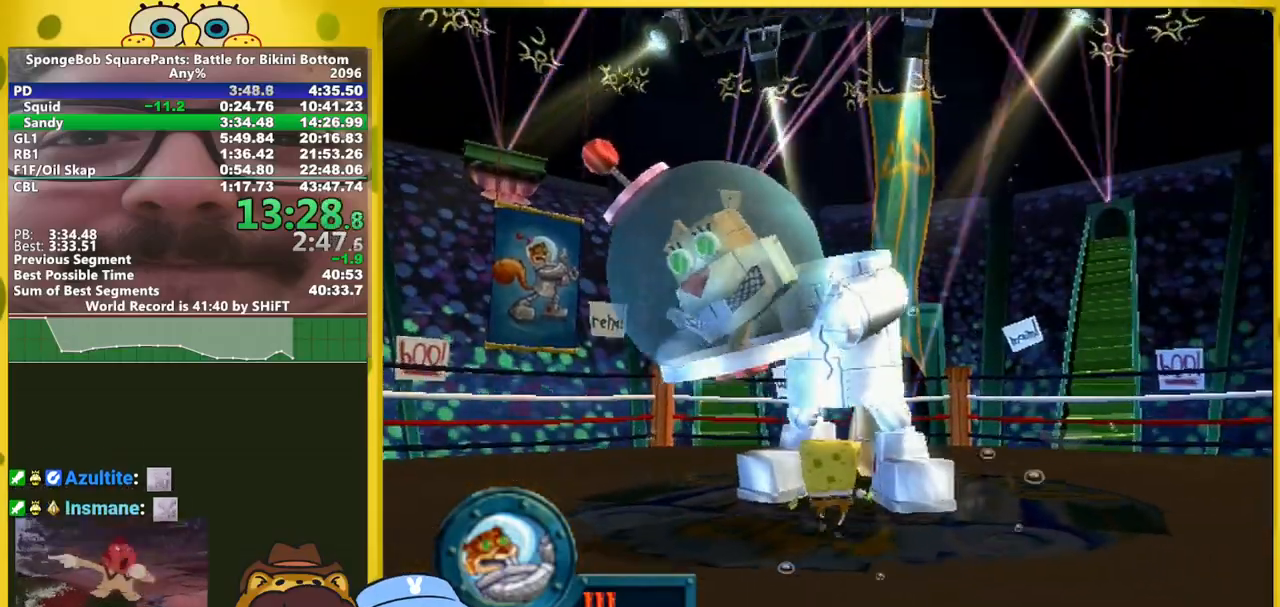
Gameplay with a controller (Xbox layout); each line is a JSON object with the inputs held at the frame after it. "events" lists button and stick changes between this image and that frame as [ms after this image, input, new state], when the widget could be followed in between. Not read: L3 R3 START.
{"buttons": [], "left_stick": "down-right", "right_stick": "center", "events": [[117, "left_stick", "up"], [150, "Y", "down"], [167, "left_stick", "center"], [200, "Y", "up"], [300, "left_stick", "down-right"]]}
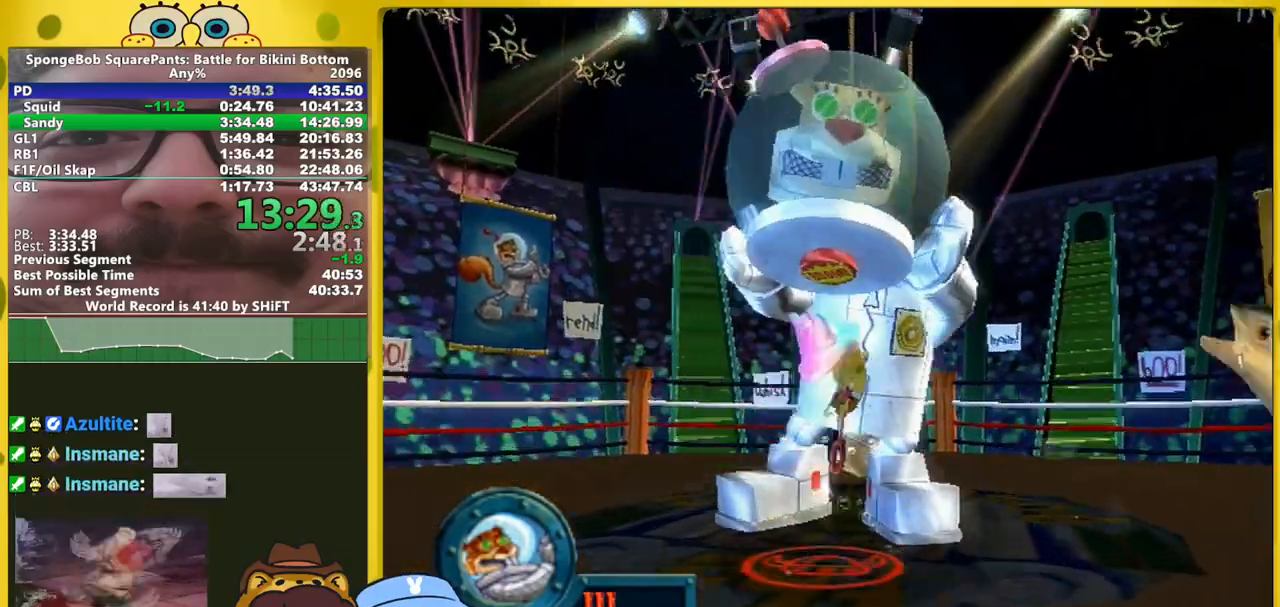
{"buttons": [], "left_stick": "down", "right_stick": "center", "events": [[433, "left_stick", "down"]]}
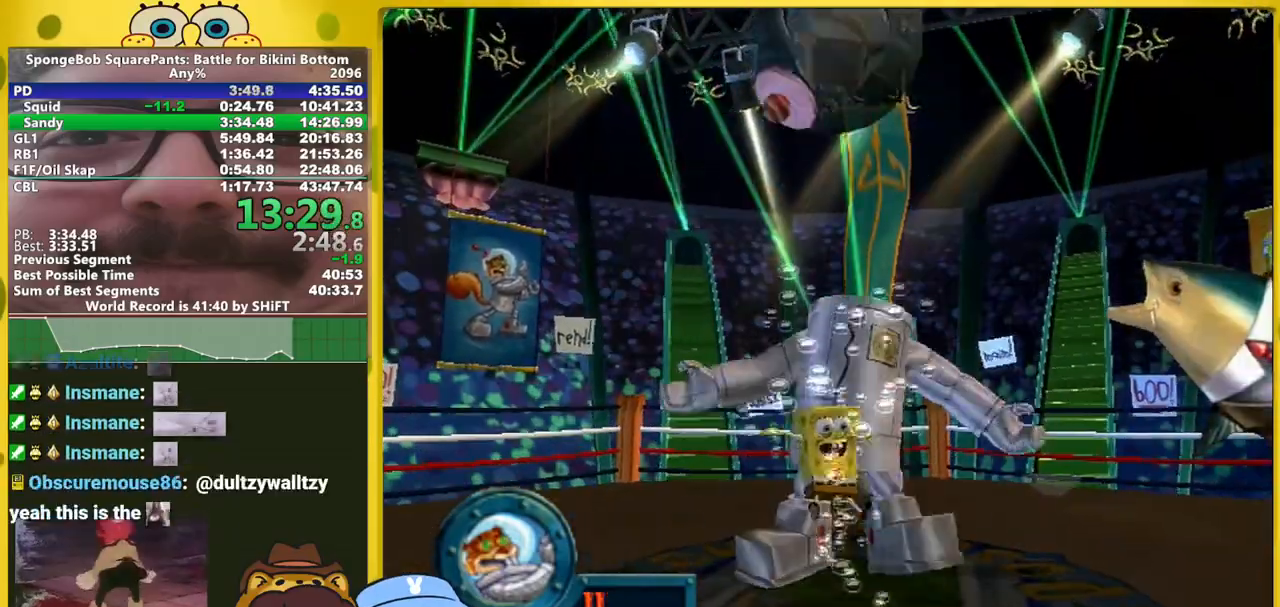
{"buttons": ["A"], "left_stick": "down", "right_stick": "center", "events": [[217, "A", "down"]]}
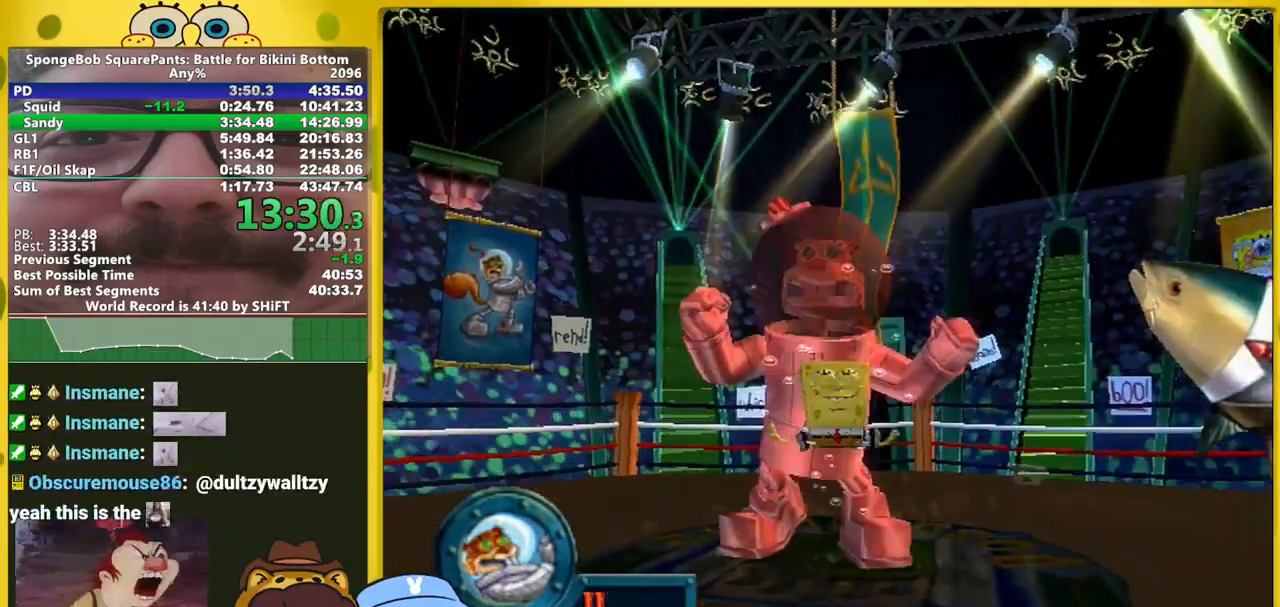
{"buttons": [], "left_stick": "down", "right_stick": "center", "events": [[433, "A", "up"]]}
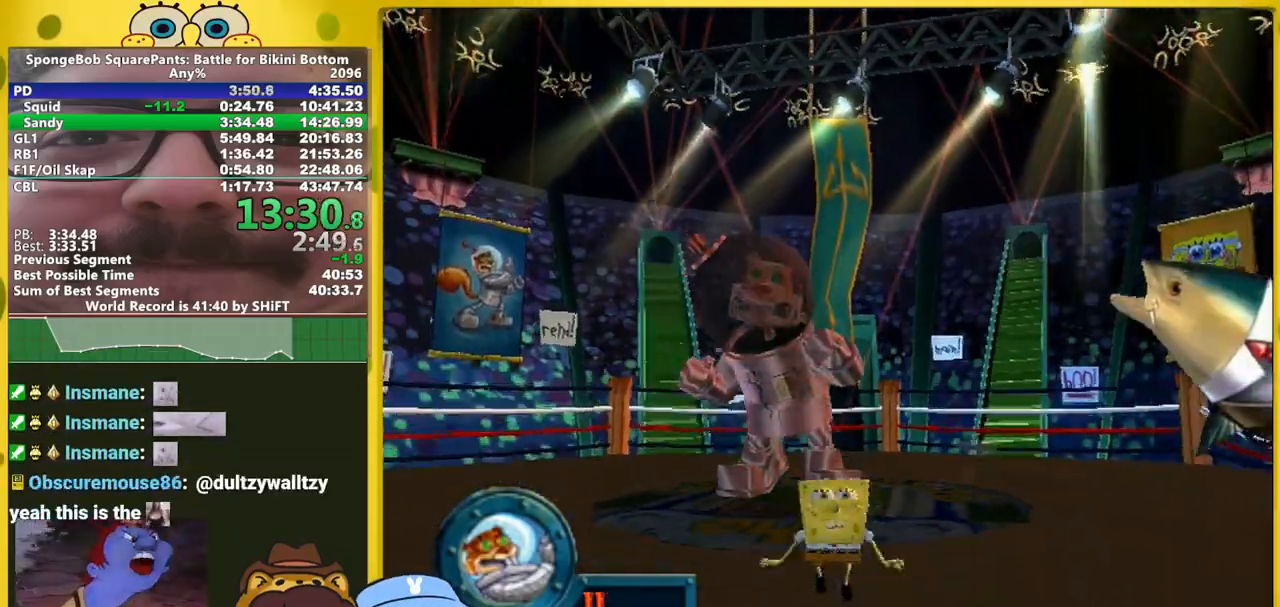
{"buttons": [], "left_stick": "down", "right_stick": "center", "events": []}
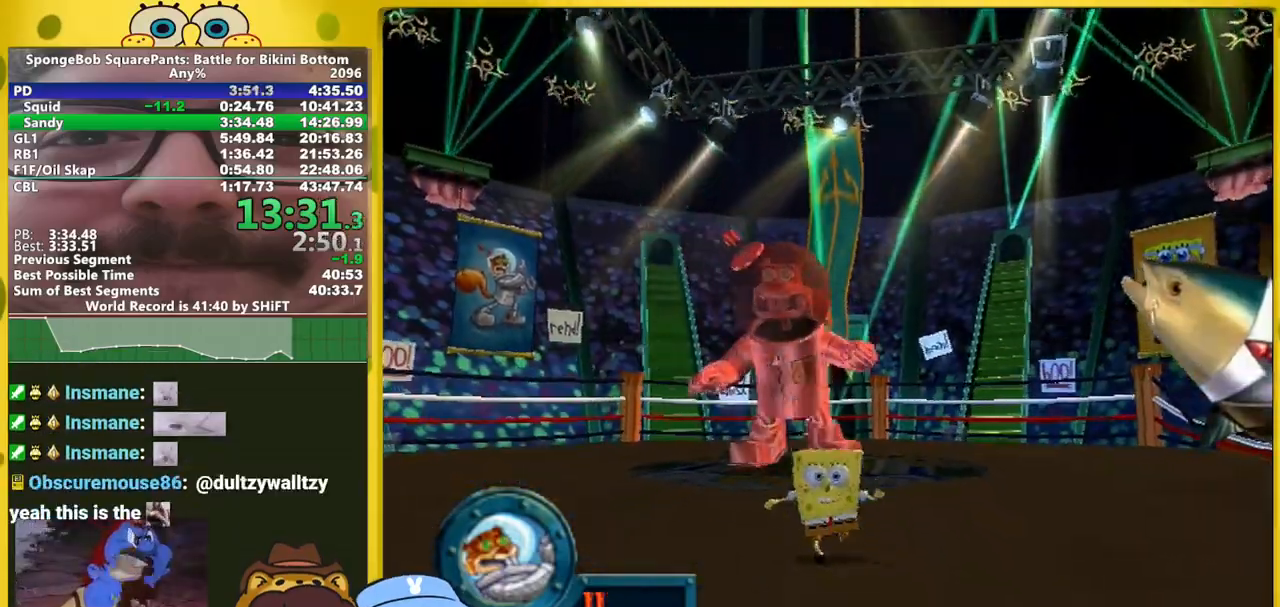
{"buttons": [], "left_stick": "down-right", "right_stick": "center", "events": [[467, "left_stick", "down-right"]]}
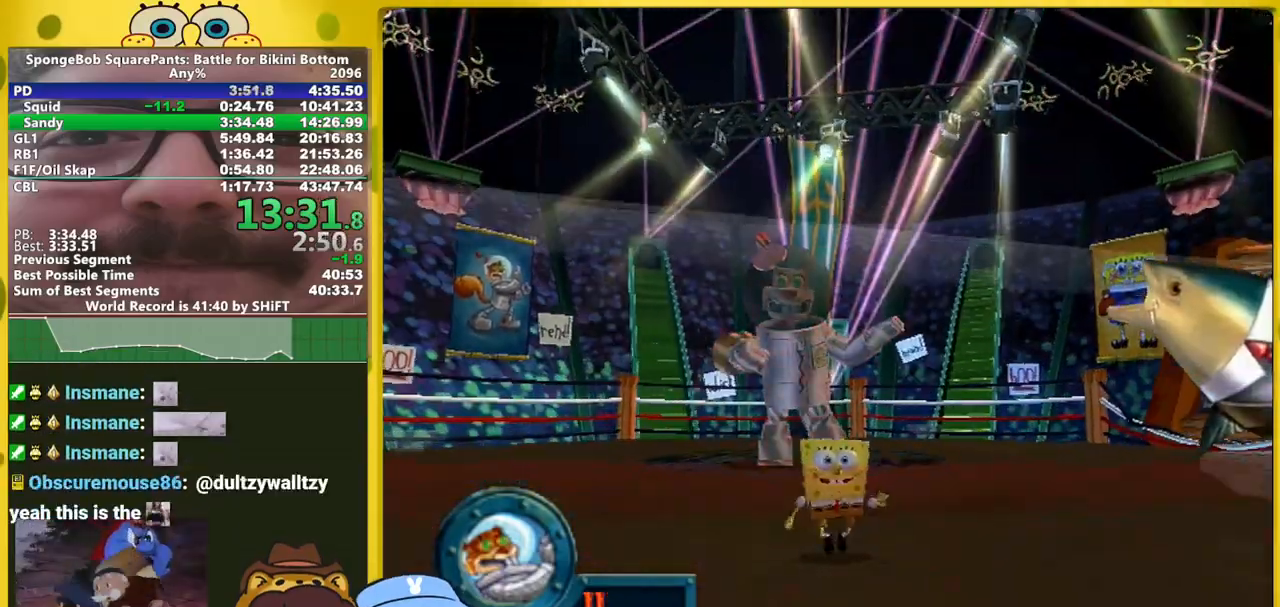
{"buttons": [], "left_stick": "down-right", "right_stick": "center", "events": []}
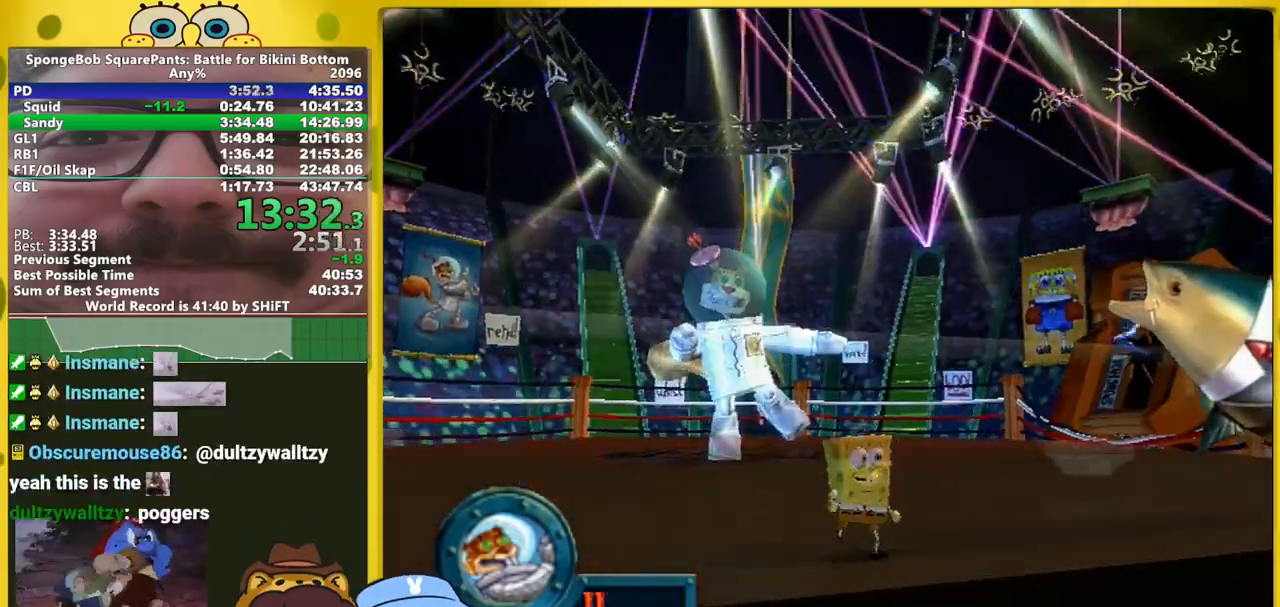
{"buttons": [], "left_stick": "down-right", "right_stick": "right", "events": [[33, "right_stick", "right"]]}
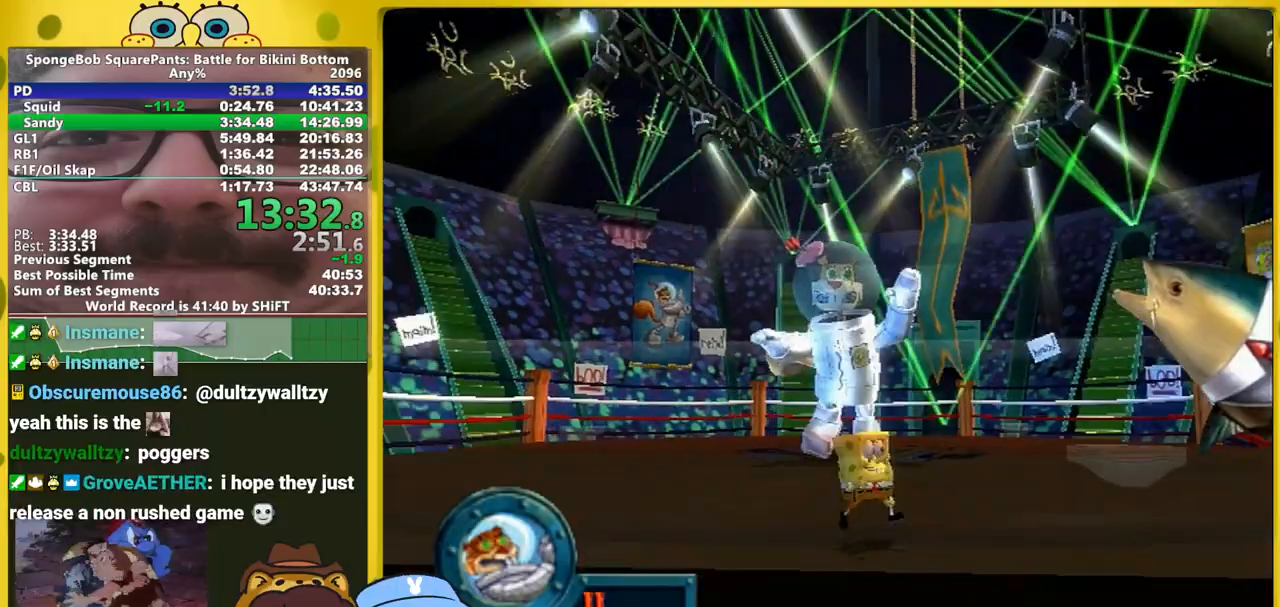
{"buttons": [], "left_stick": "down-right", "right_stick": "center", "events": [[417, "right_stick", "center"]]}
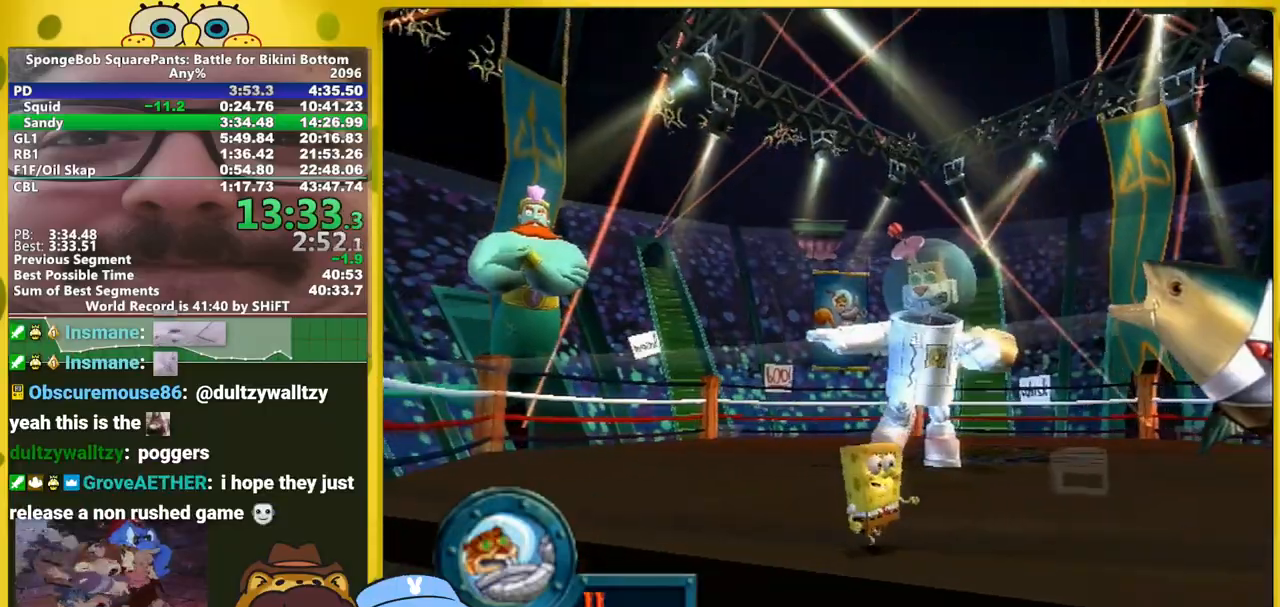
{"buttons": [], "left_stick": "down", "right_stick": "center", "events": [[483, "left_stick", "down"]]}
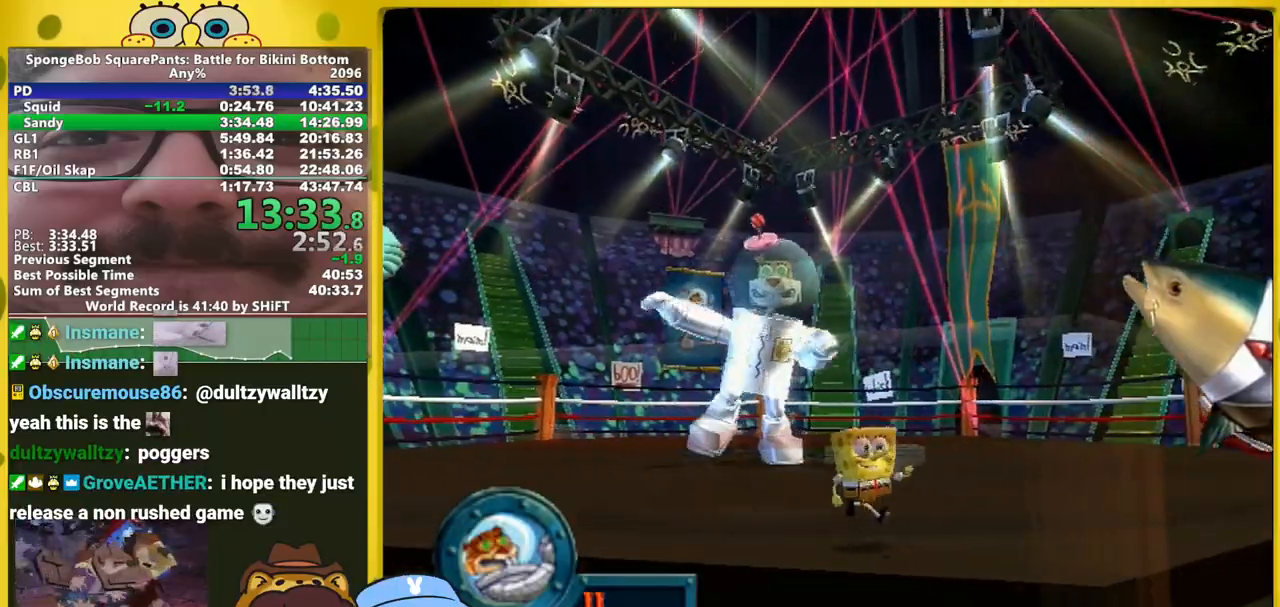
{"buttons": ["A"], "left_stick": "down-right", "right_stick": "center", "events": [[67, "right_stick", "right"], [117, "left_stick", "down-right"], [217, "right_stick", "center"], [433, "A", "down"]]}
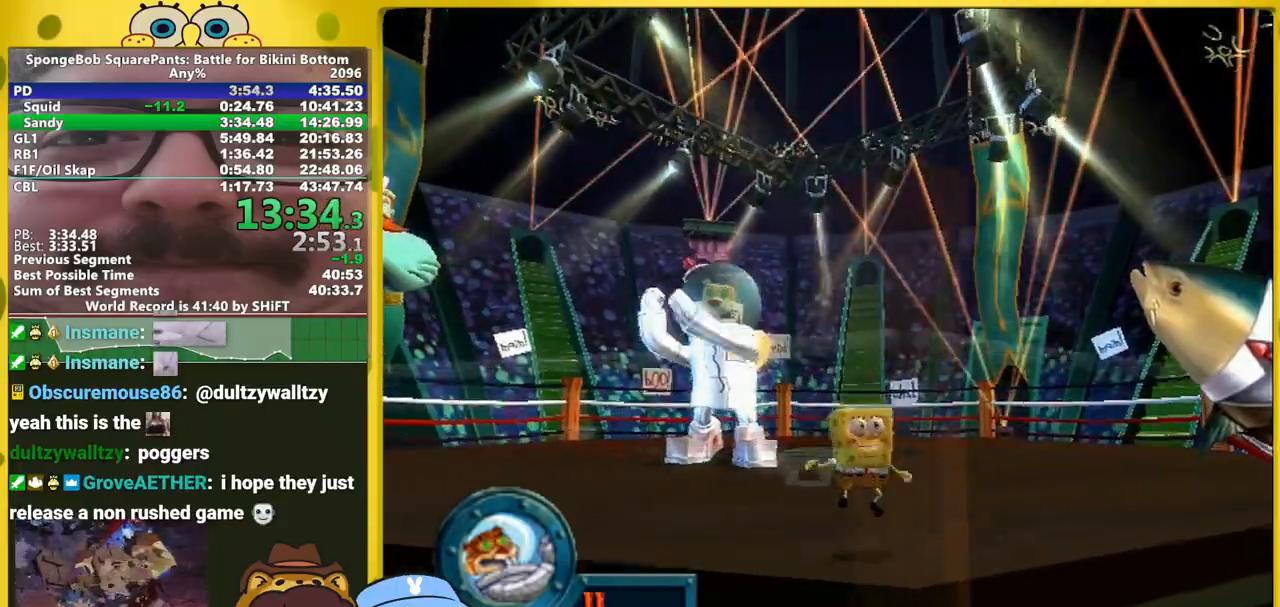
{"buttons": ["A"], "left_stick": "down-left", "right_stick": "center", "events": [[83, "left_stick", "up-right"], [150, "left_stick", "up-left"], [300, "left_stick", "down-left"]]}
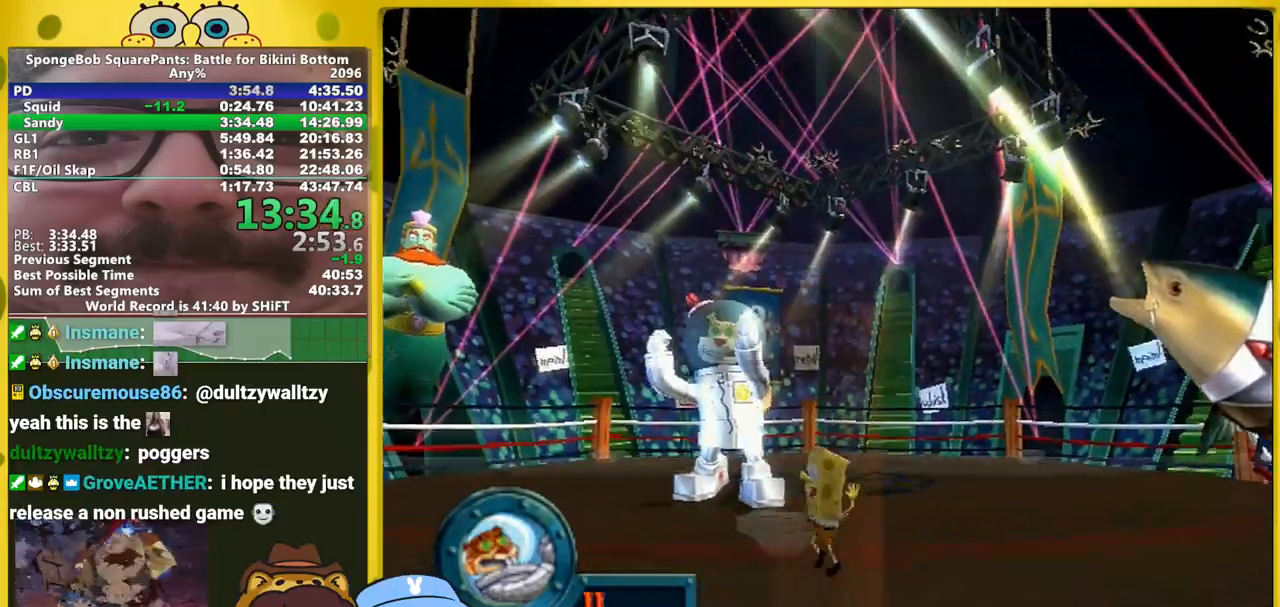
{"buttons": [], "left_stick": "center", "right_stick": "center", "events": [[33, "A", "up"], [133, "A", "down"], [317, "left_stick", "down-right"], [417, "A", "up"], [433, "left_stick", "up-right"], [500, "left_stick", "center"]]}
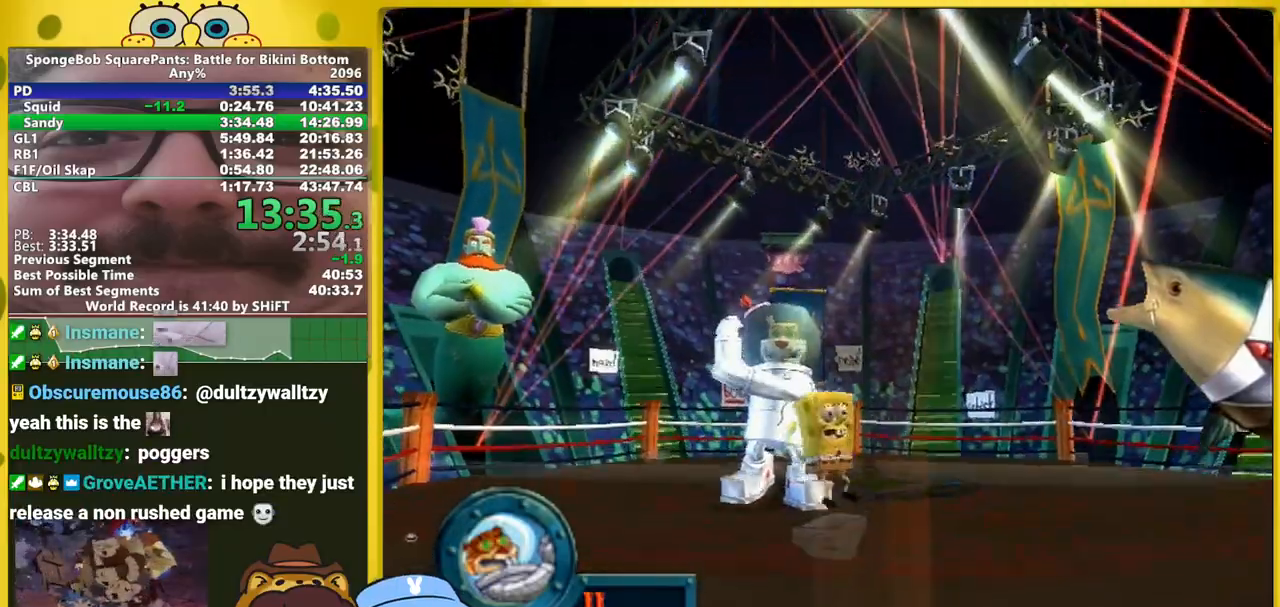
{"buttons": [], "left_stick": "center", "right_stick": "center", "events": []}
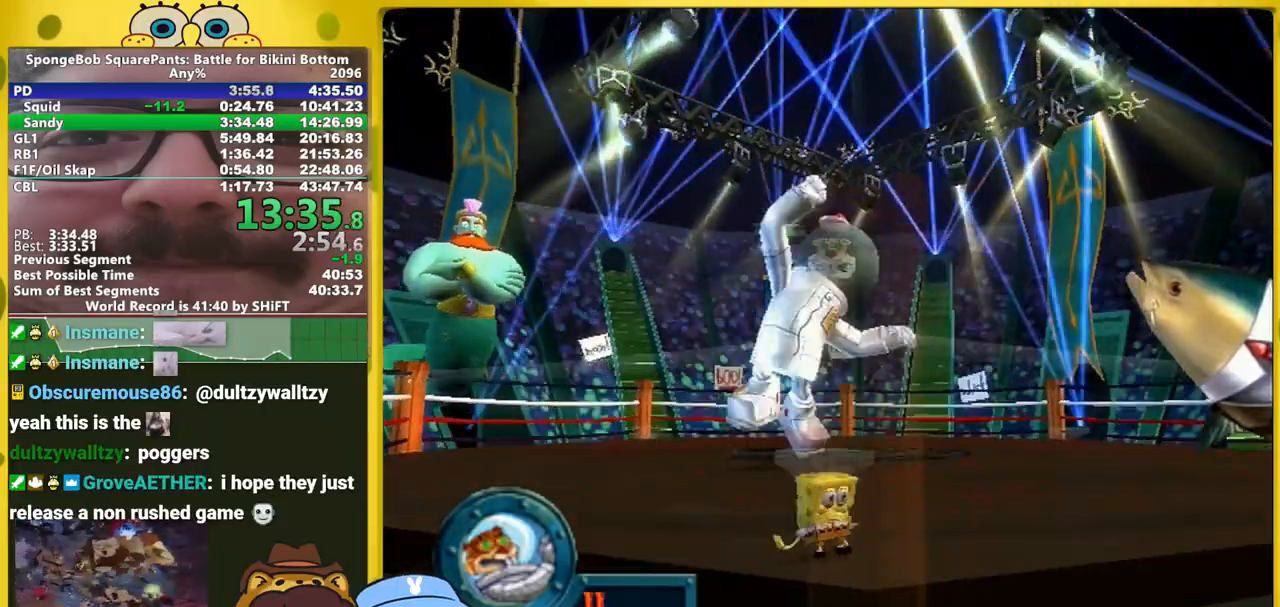
{"buttons": [], "left_stick": "center", "right_stick": "center", "events": []}
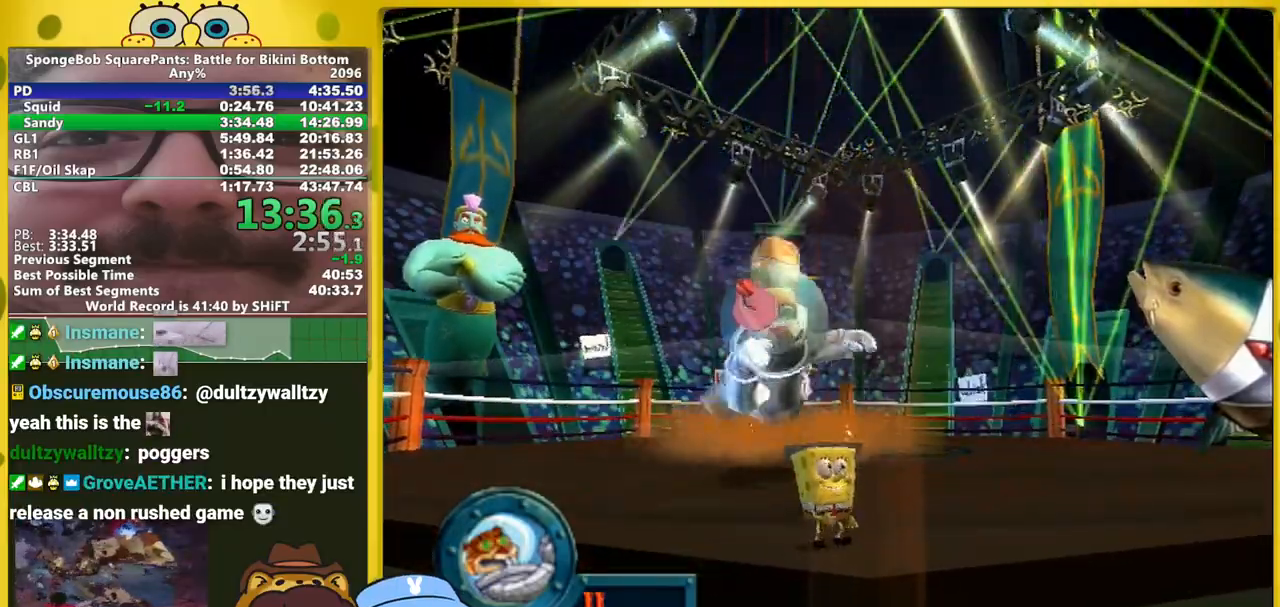
{"buttons": [], "left_stick": "right", "right_stick": "center", "events": [[17, "left_stick", "right"], [100, "A", "down"], [283, "A", "up"]]}
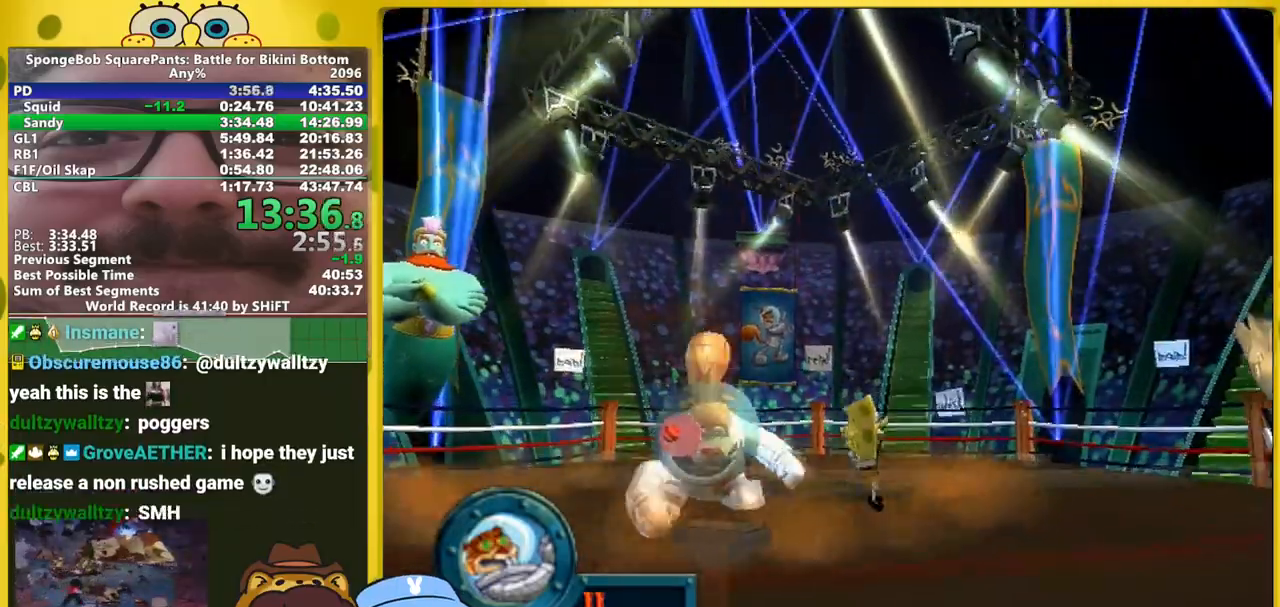
{"buttons": [], "left_stick": "right", "right_stick": "center", "events": [[100, "A", "down"], [483, "A", "up"]]}
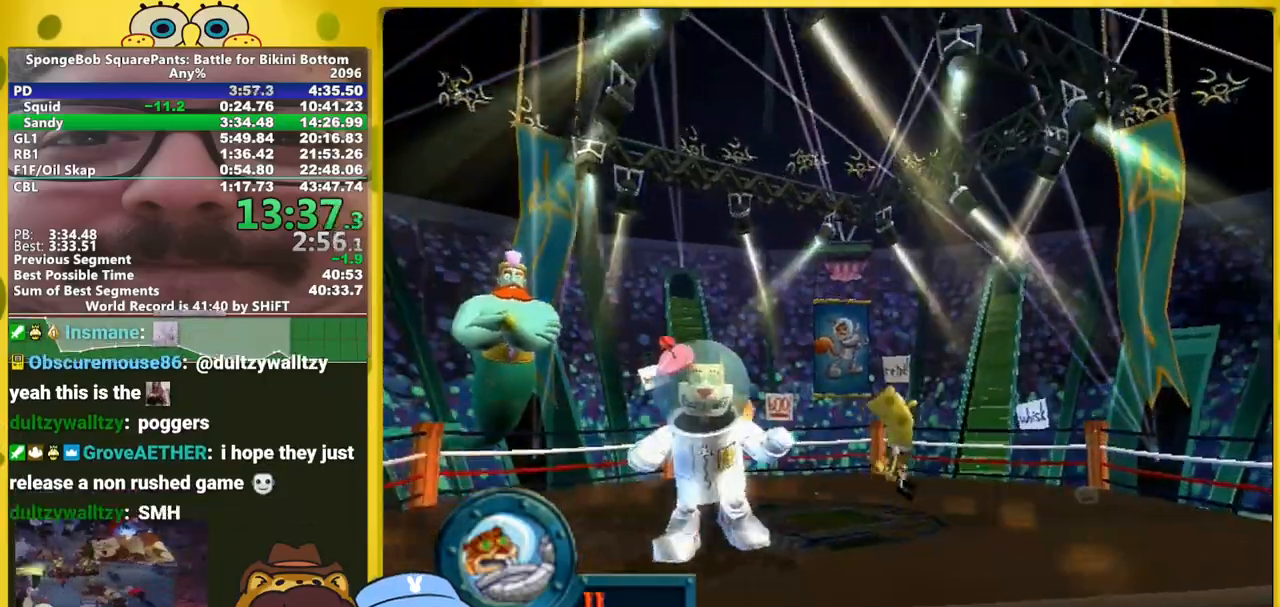
{"buttons": [], "left_stick": "right", "right_stick": "center", "events": []}
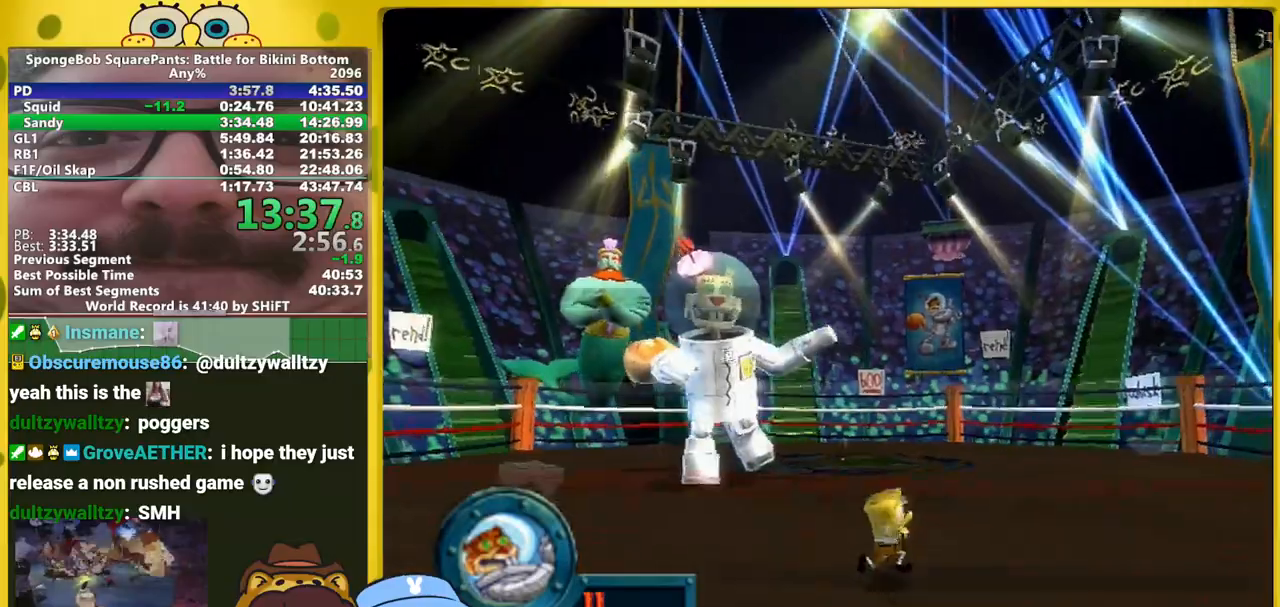
{"buttons": [], "left_stick": "left", "right_stick": "center", "events": [[133, "left_stick", "left"]]}
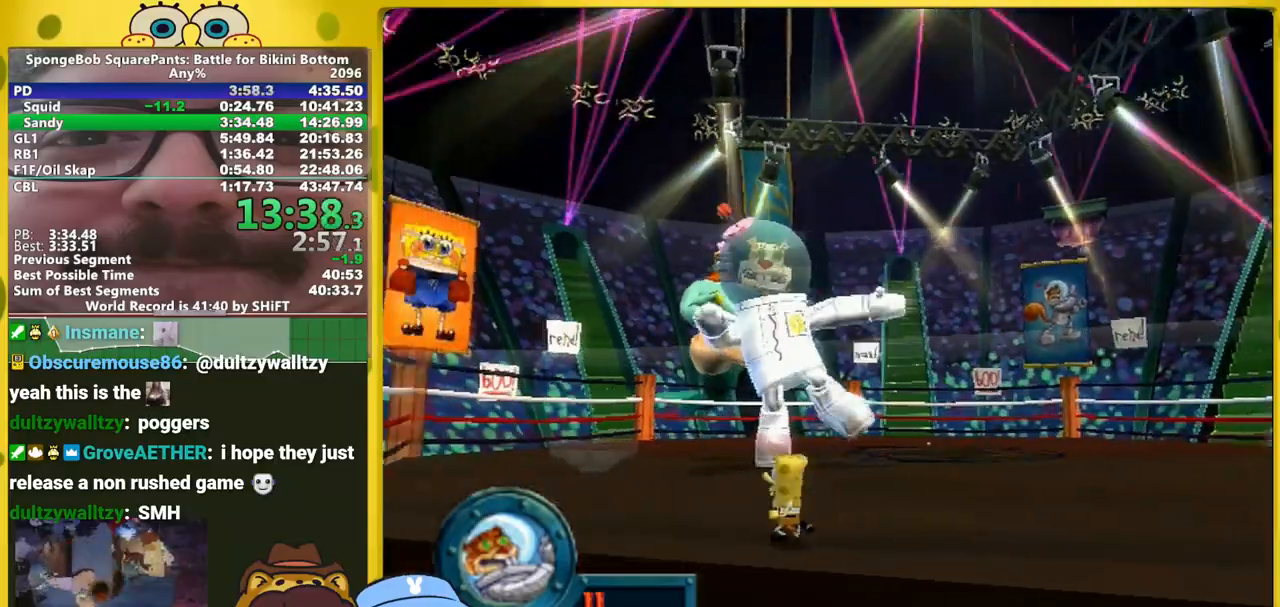
{"buttons": [], "left_stick": "left", "right_stick": "center", "events": [[400, "left_stick", "center"], [500, "left_stick", "left"]]}
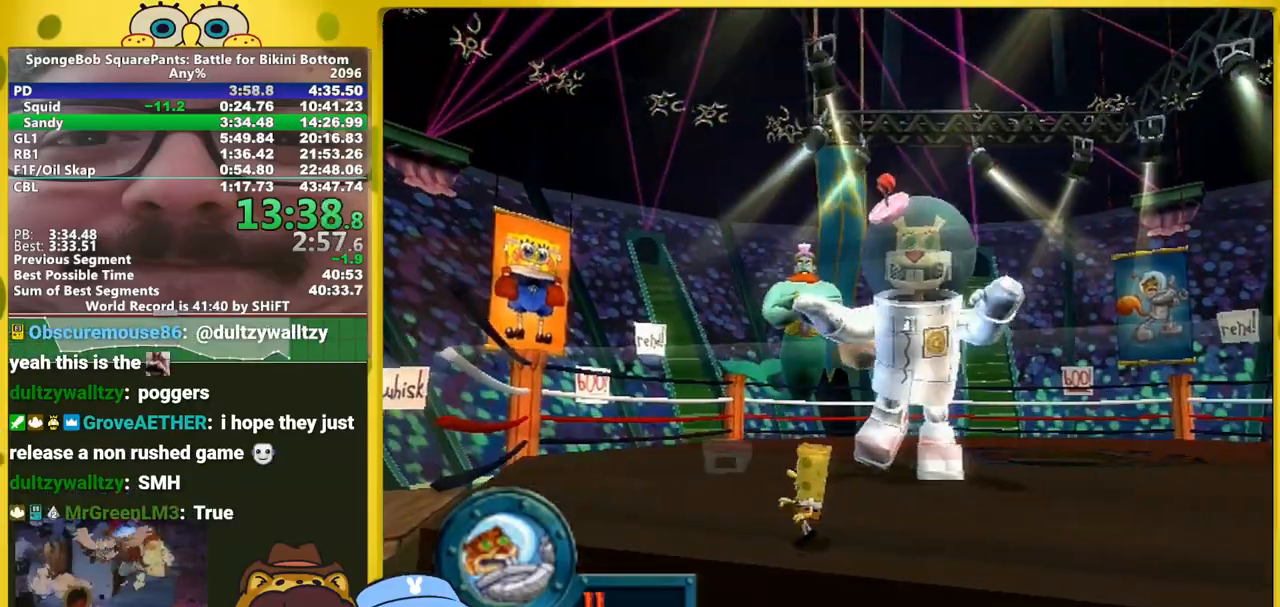
{"buttons": [], "left_stick": "center", "right_stick": "center", "events": [[117, "left_stick", "center"], [183, "left_stick", "left"], [283, "left_stick", "center"], [350, "left_stick", "left"], [433, "left_stick", "center"]]}
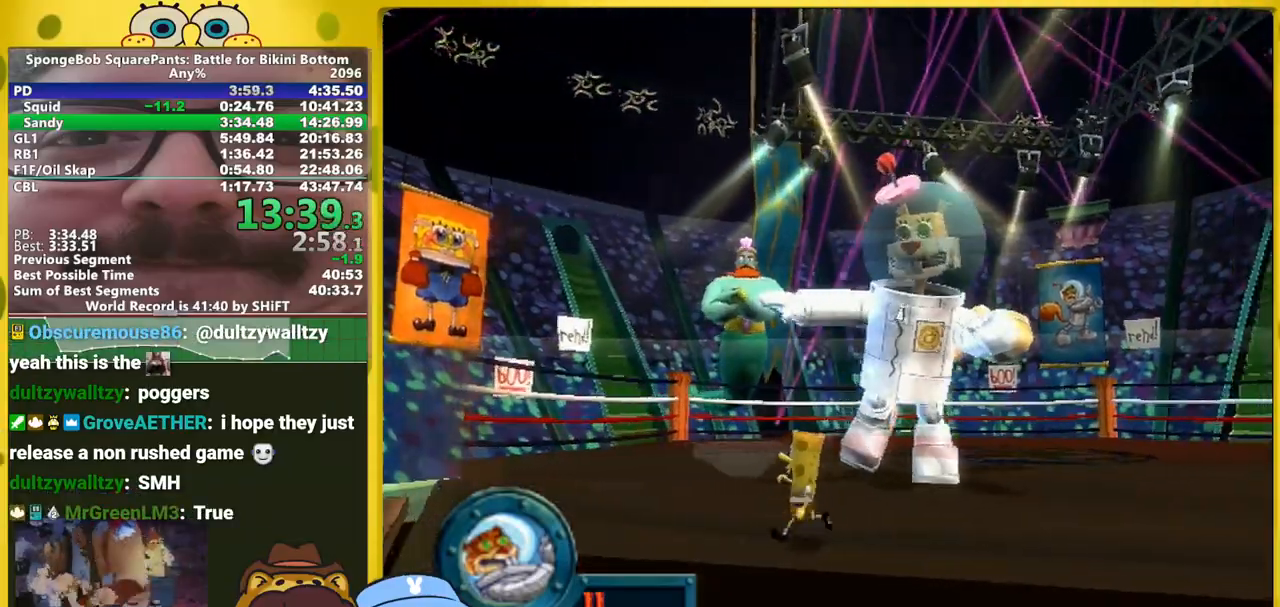
{"buttons": [], "left_stick": "up-right", "right_stick": "center", "events": [[33, "left_stick", "left"], [400, "left_stick", "up"], [483, "left_stick", "up-right"]]}
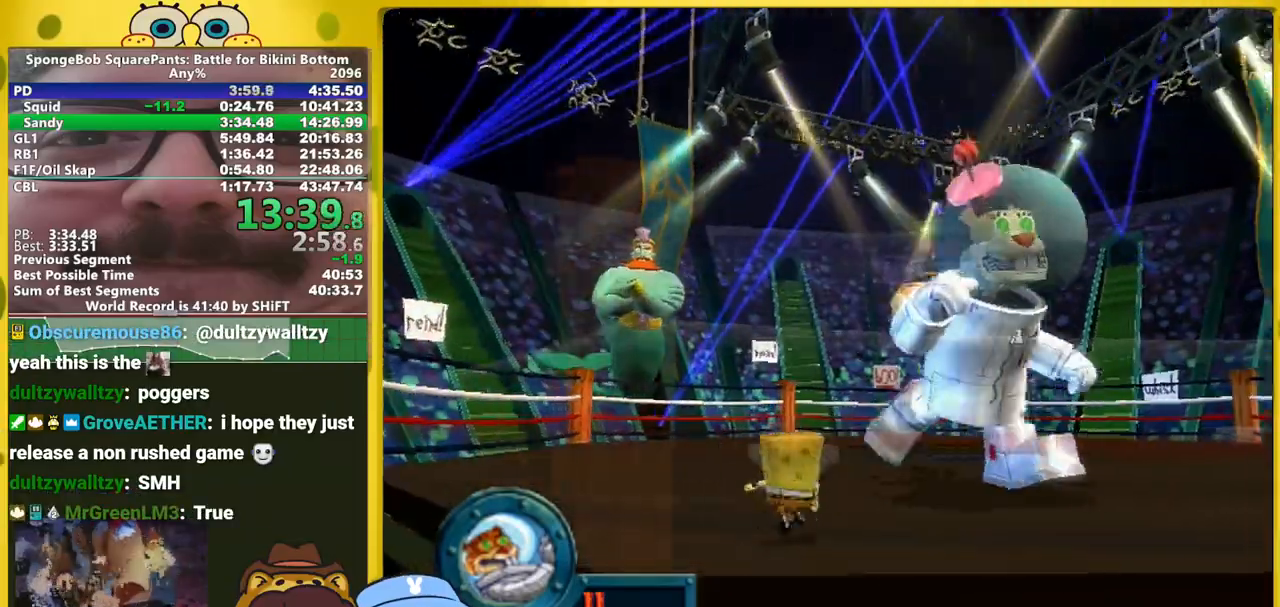
{"buttons": [], "left_stick": "down-right", "right_stick": "center", "events": [[183, "left_stick", "up-left"], [267, "left_stick", "down-left"], [433, "left_stick", "down-right"]]}
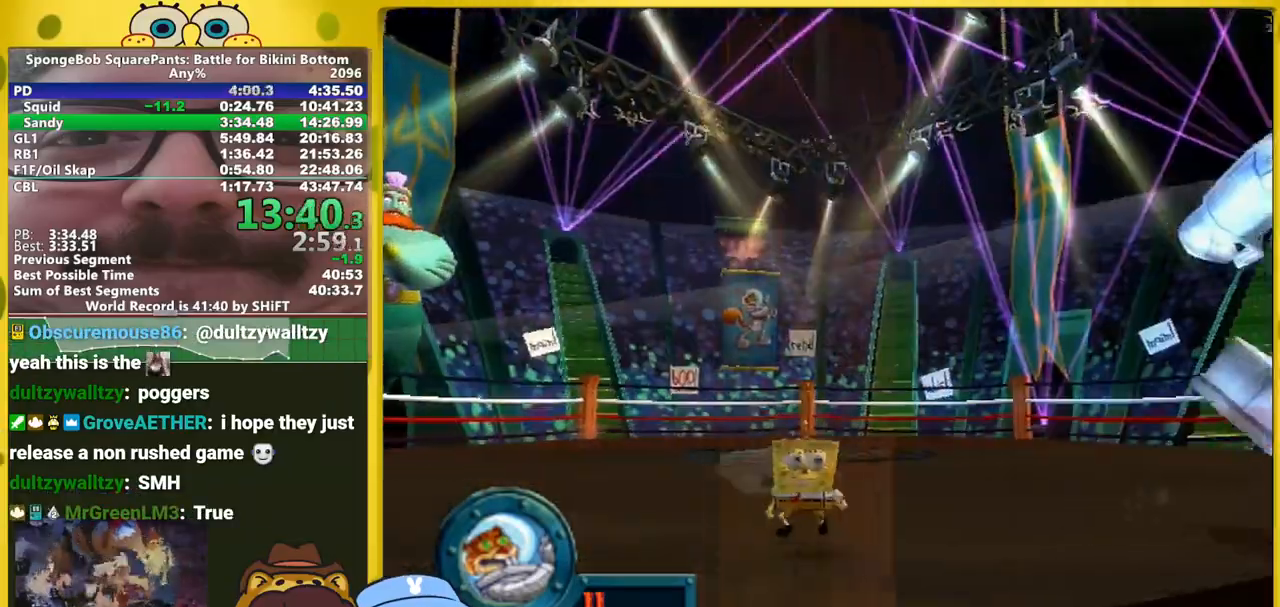
{"buttons": [], "left_stick": "center", "right_stick": "center", "events": [[250, "left_stick", "down"], [467, "left_stick", "center"]]}
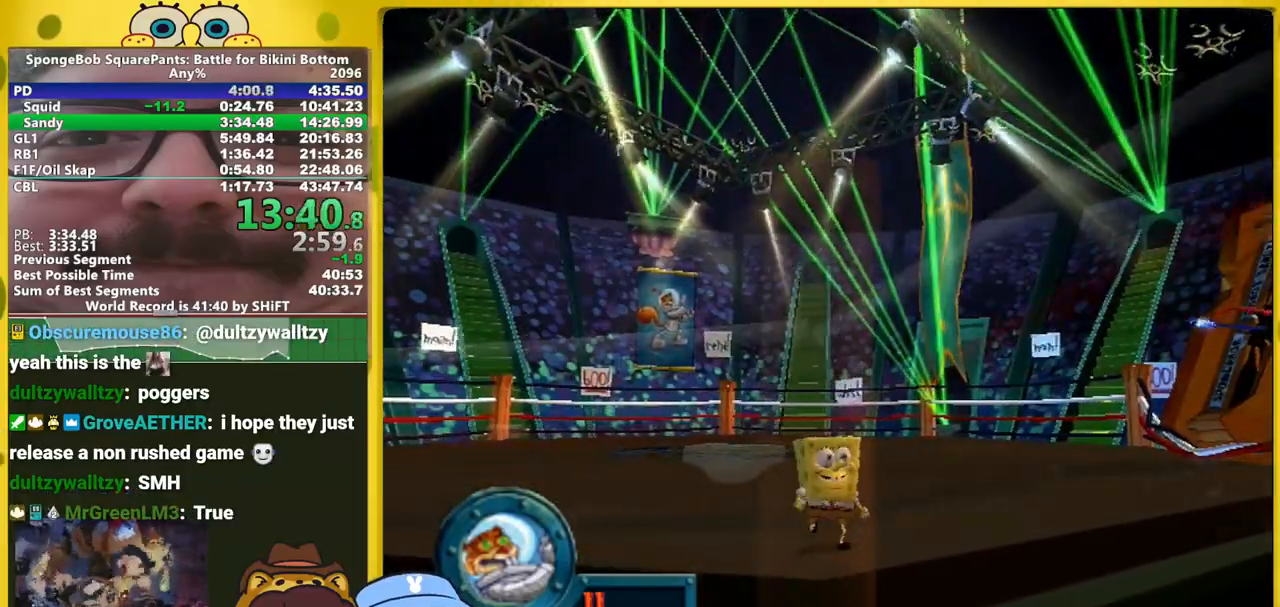
{"buttons": [], "left_stick": "center", "right_stick": "center", "events": [[67, "left_stick", "up"], [450, "left_stick", "center"]]}
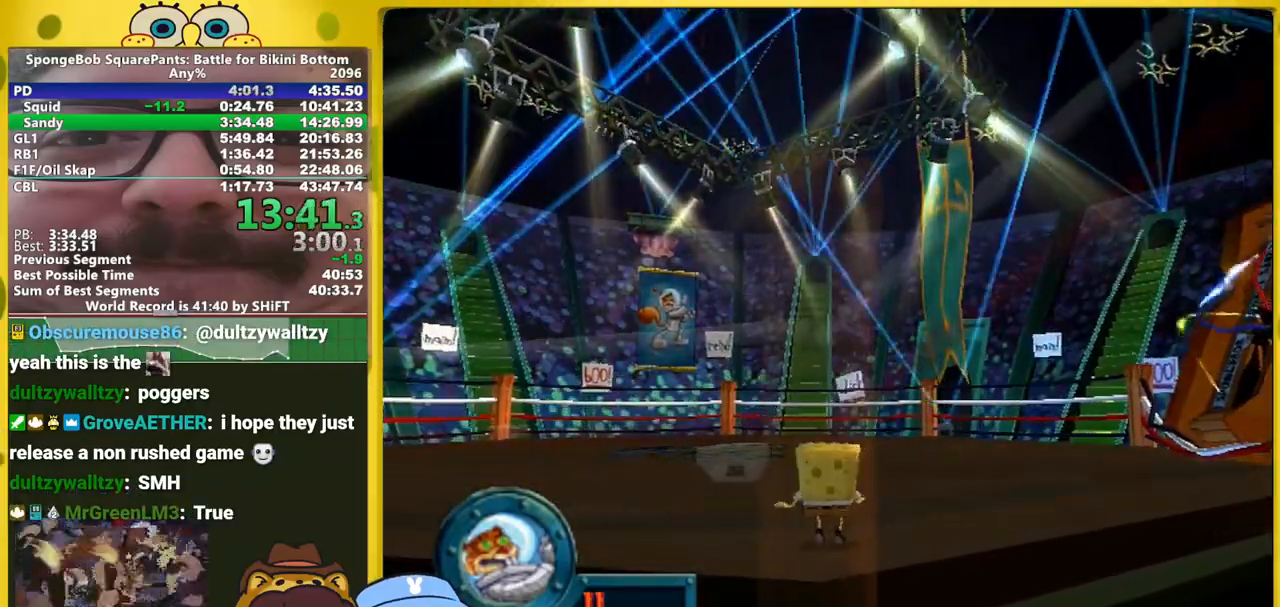
{"buttons": [], "left_stick": "up", "right_stick": "center", "events": [[50, "left_stick", "up"]]}
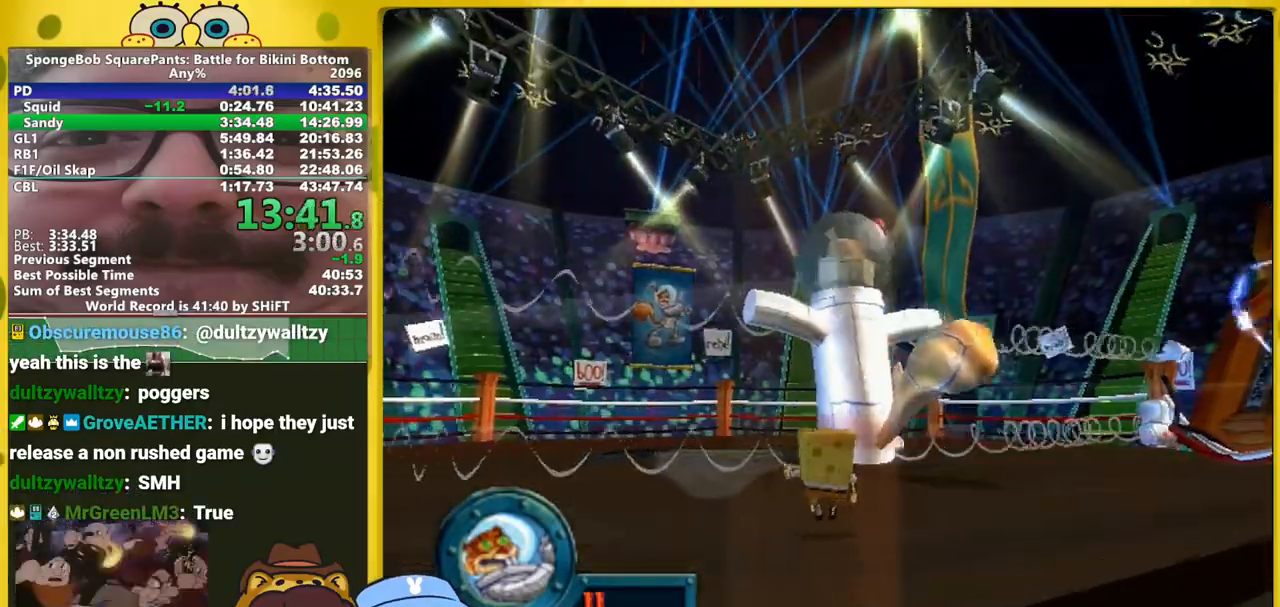
{"buttons": [], "left_stick": "up", "right_stick": "center", "events": [[200, "A", "down"], [500, "A", "up"]]}
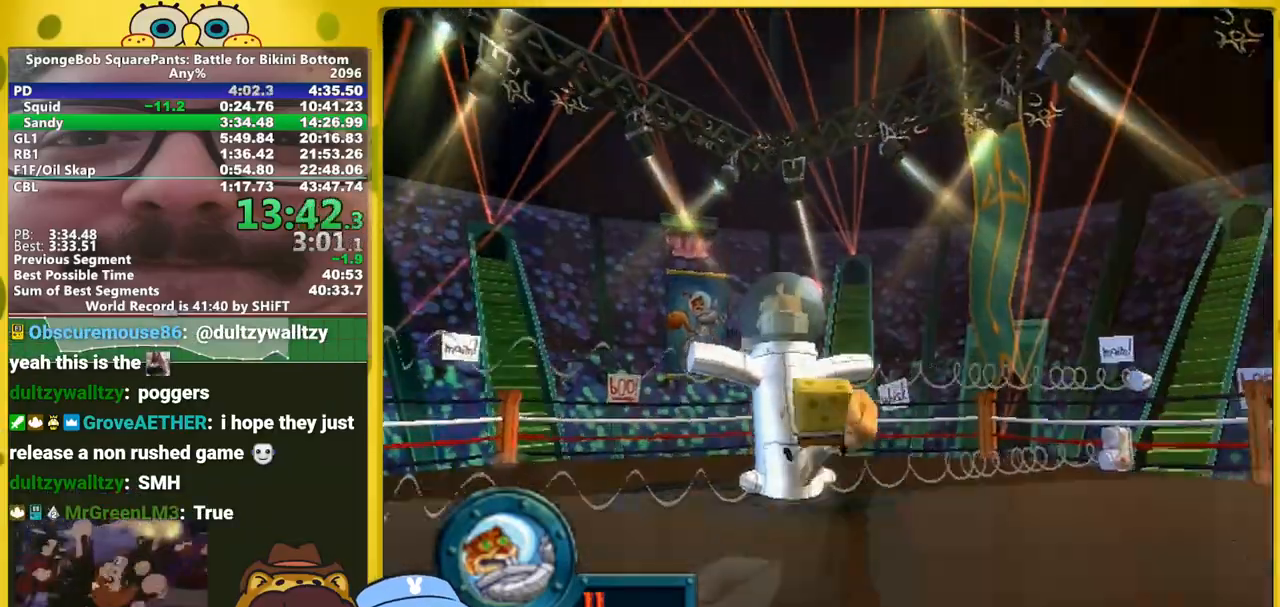
{"buttons": ["A"], "left_stick": "up", "right_stick": "center", "events": [[383, "A", "down"]]}
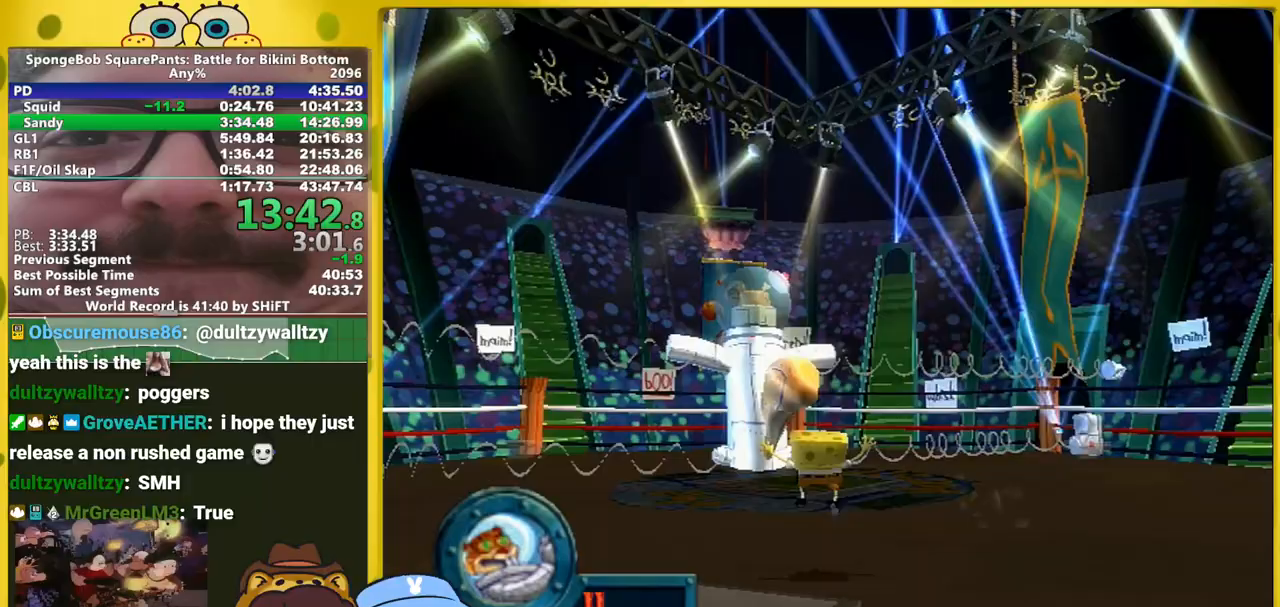
{"buttons": [], "left_stick": "up", "right_stick": "center", "events": [[267, "A", "up"]]}
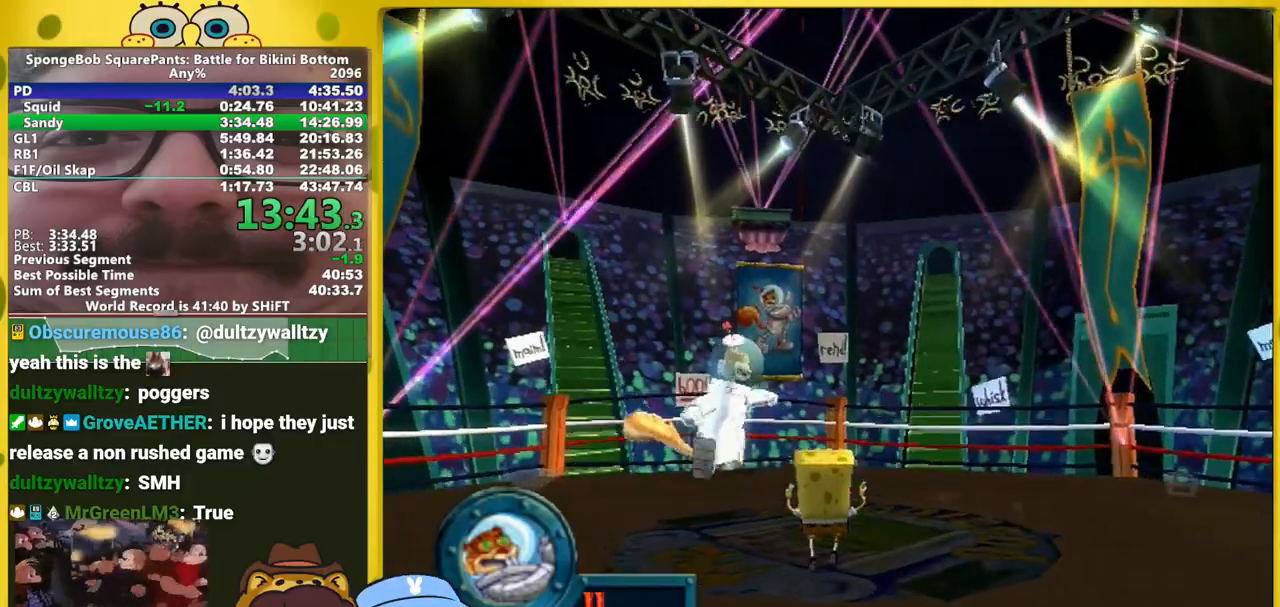
{"buttons": ["A"], "left_stick": "up", "right_stick": "center", "events": [[83, "A", "down"]]}
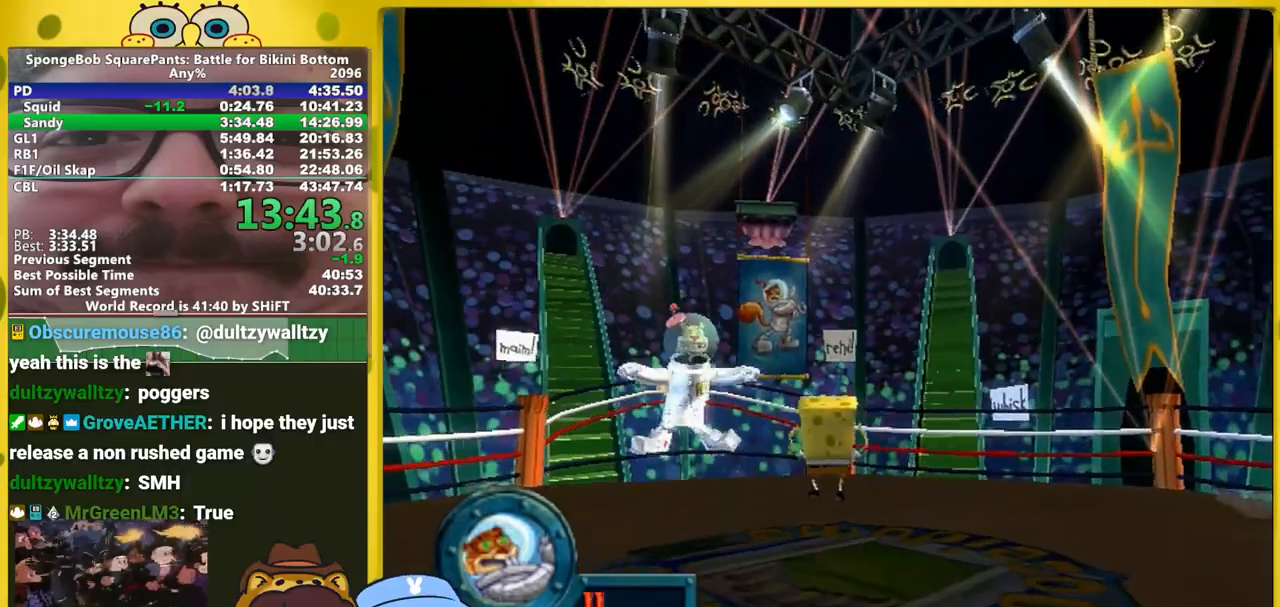
{"buttons": [], "left_stick": "up", "right_stick": "center", "events": [[150, "A", "up"]]}